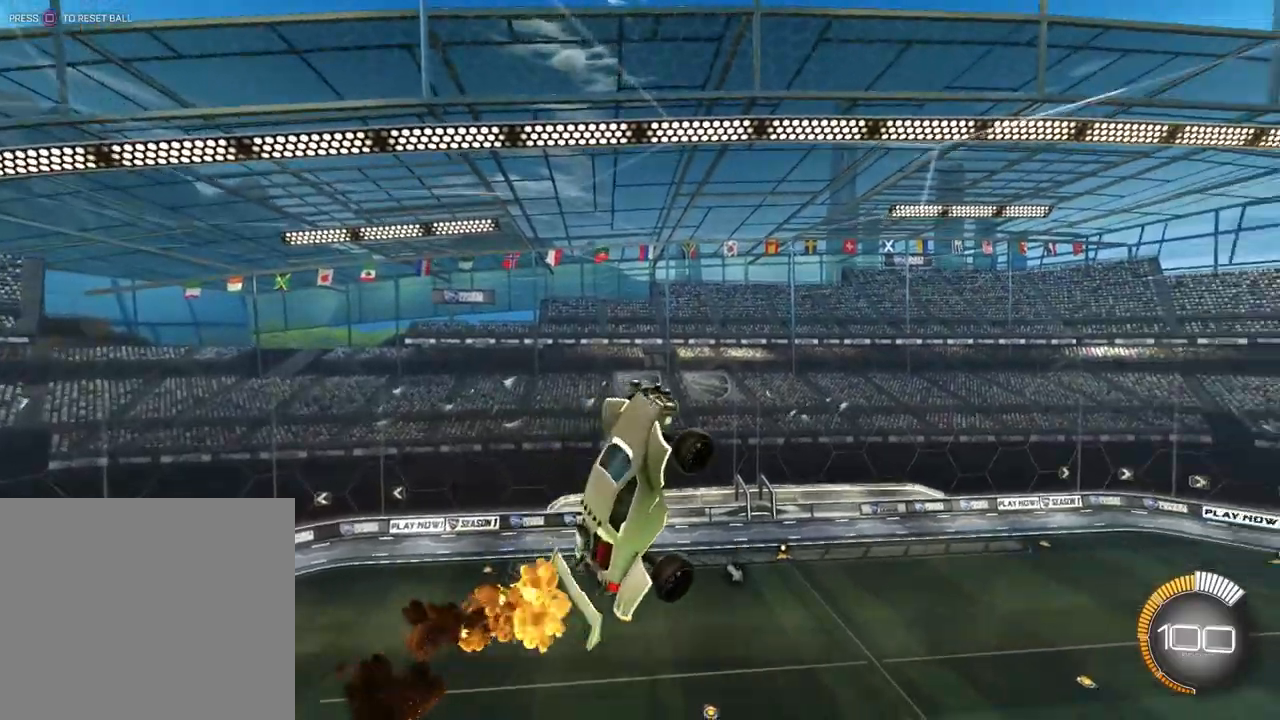
Gameplay with a controller (PlayStation layout); each line is a JSON object with the inputs held at the frame after it. "events" lists button and stick changes between this image and that frame as [ms after this image, input, new state], when the widget could be followed in between. Not read: R2 right_stick.
{"buttons": ["CIRCLE"], "left_stick": "down-right", "events": [[167, "CIRCLE", "down"], [167, "left_stick", "center"], [267, "left_stick", "down-left"], [500, "left_stick", "down-right"]]}
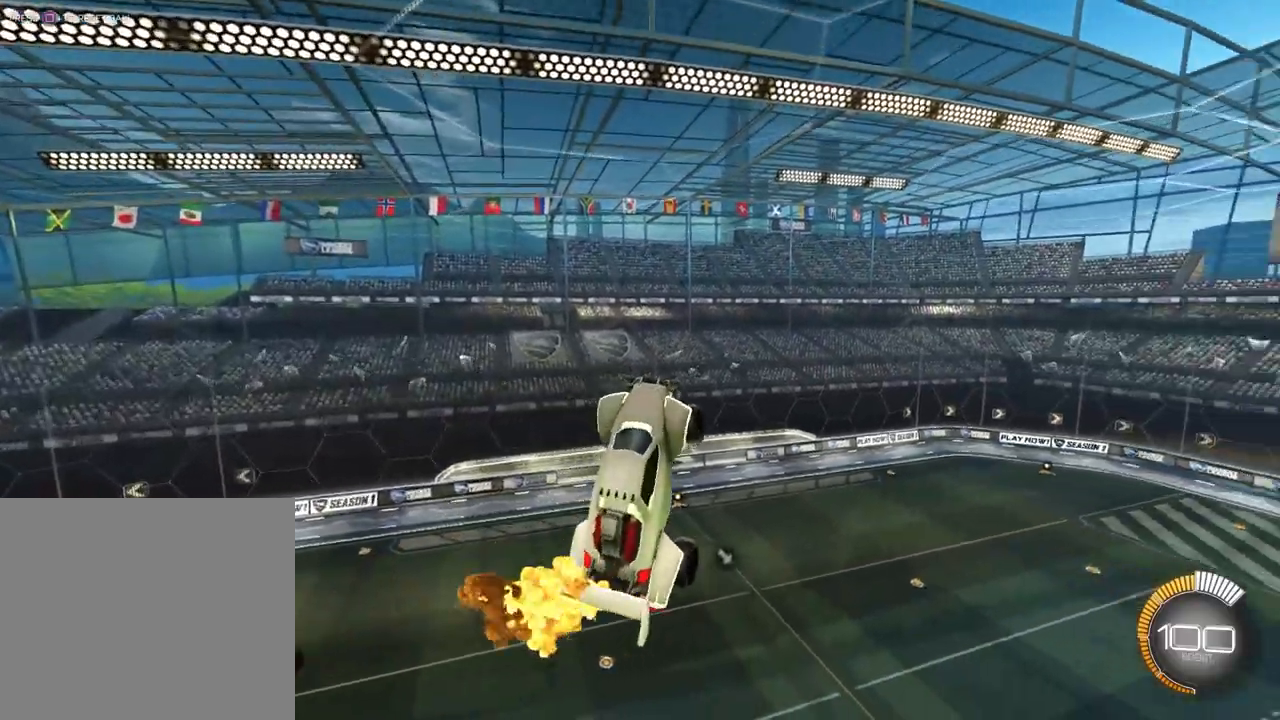
{"buttons": ["CIRCLE", "L1"], "left_stick": "right", "events": [[67, "L1", "down"], [200, "CIRCLE", "up"], [300, "CIRCLE", "down"], [400, "left_stick", "right"], [433, "CIRCLE", "up"], [500, "CIRCLE", "down"]]}
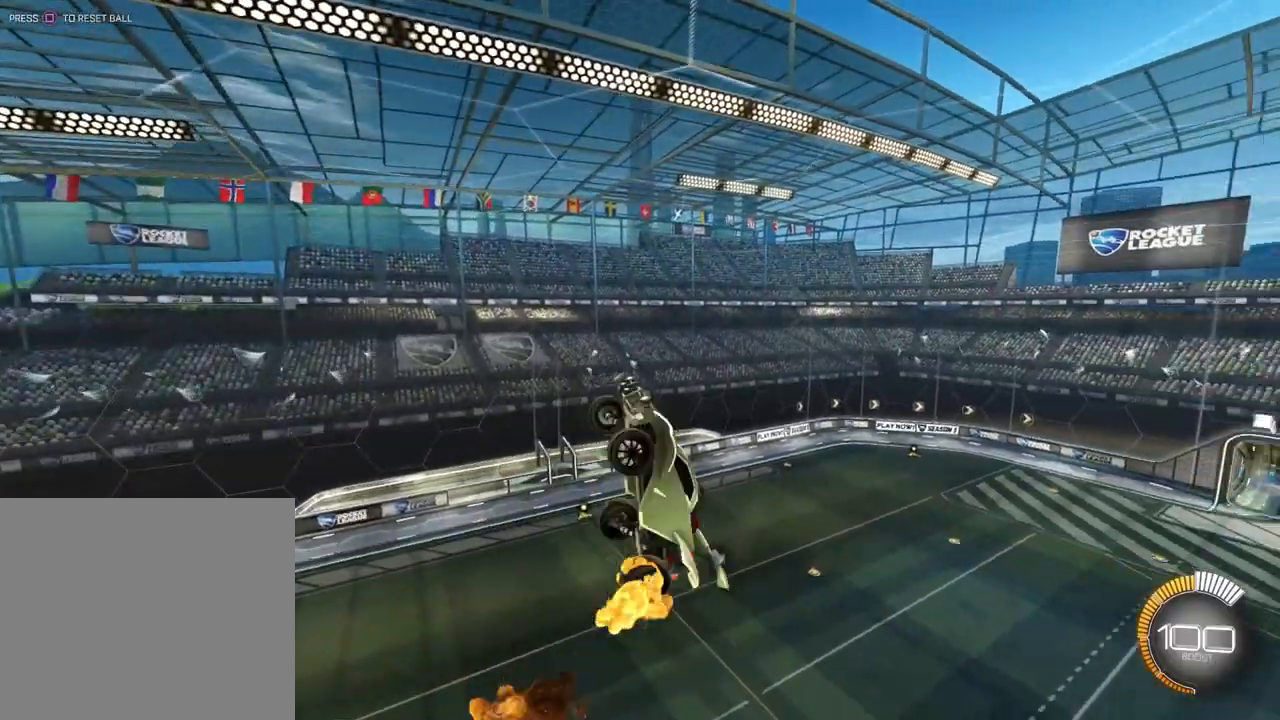
{"buttons": ["L1"], "left_stick": "right", "events": [[100, "CIRCLE", "up"], [200, "CIRCLE", "down"], [267, "CIRCLE", "up"], [333, "CIRCLE", "down"], [433, "CIRCLE", "up"]]}
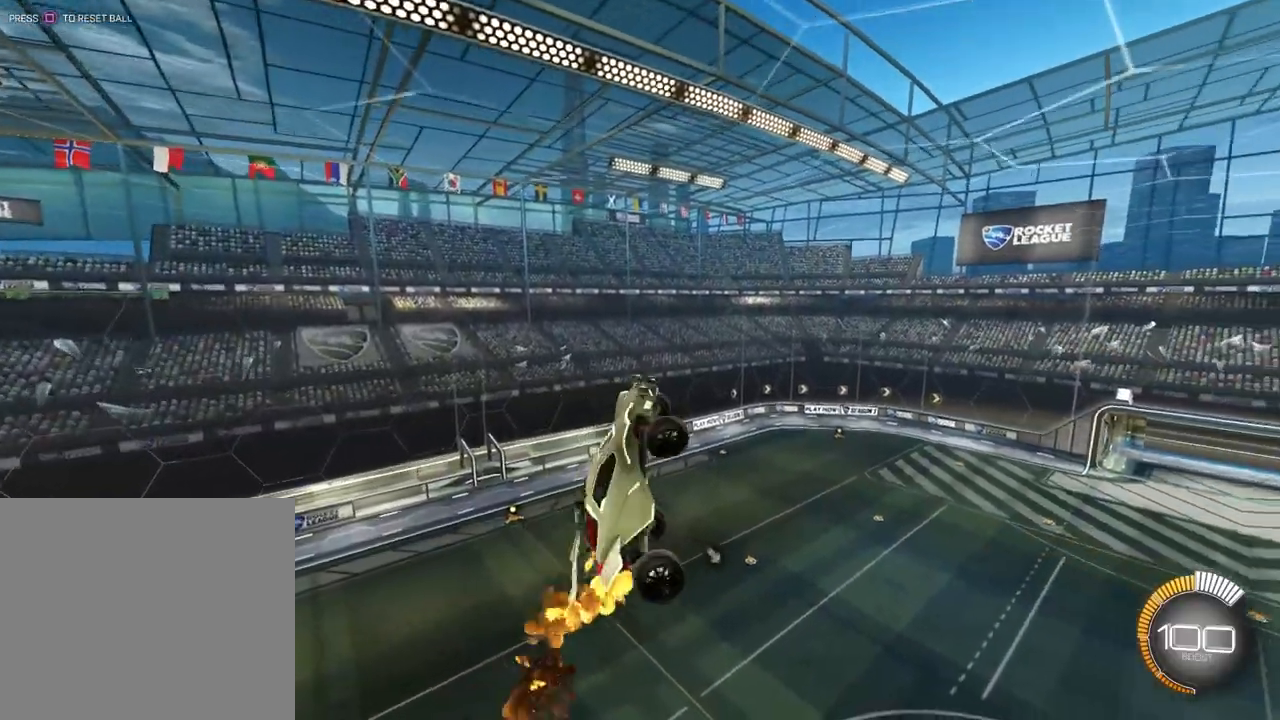
{"buttons": ["CIRCLE"], "left_stick": "up-right", "events": [[100, "L1", "up"], [133, "CIRCLE", "down"], [133, "left_stick", "center"], [467, "left_stick", "up-right"]]}
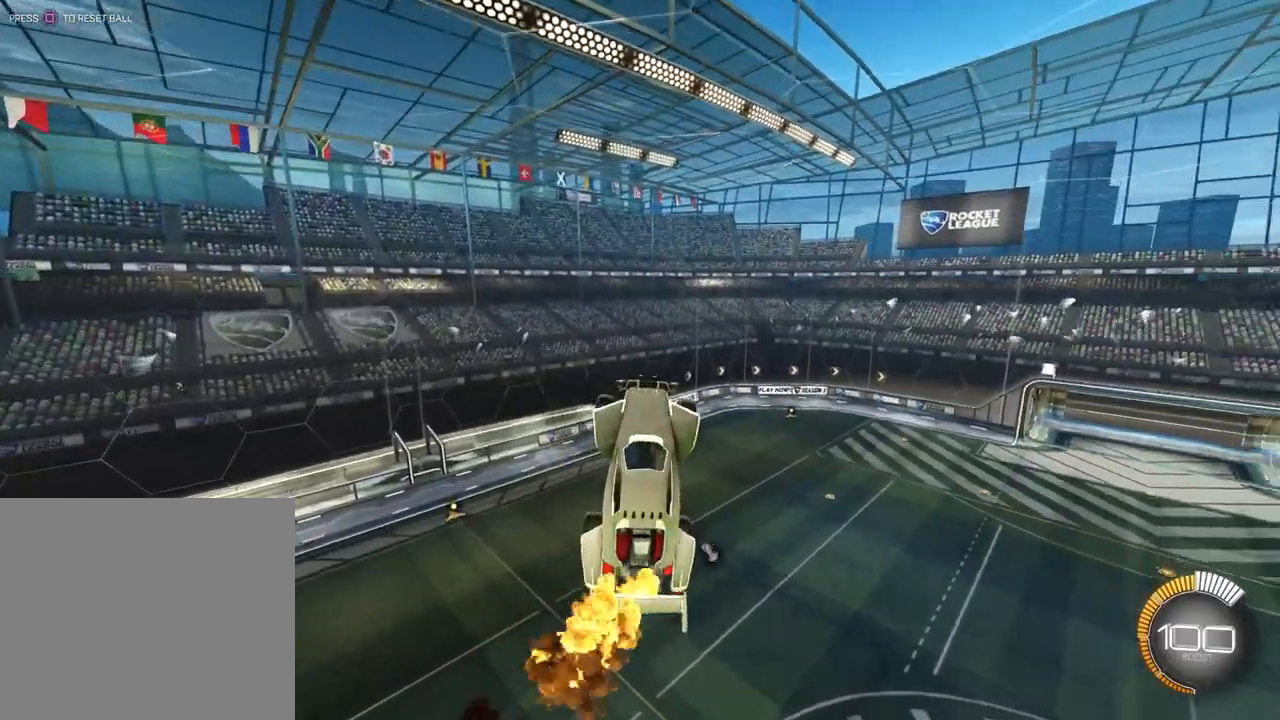
{"buttons": ["CIRCLE"], "left_stick": "down", "events": [[33, "CIRCLE", "up"], [133, "left_stick", "center"], [200, "CIRCLE", "down"], [300, "left_stick", "down-left"], [500, "left_stick", "down"]]}
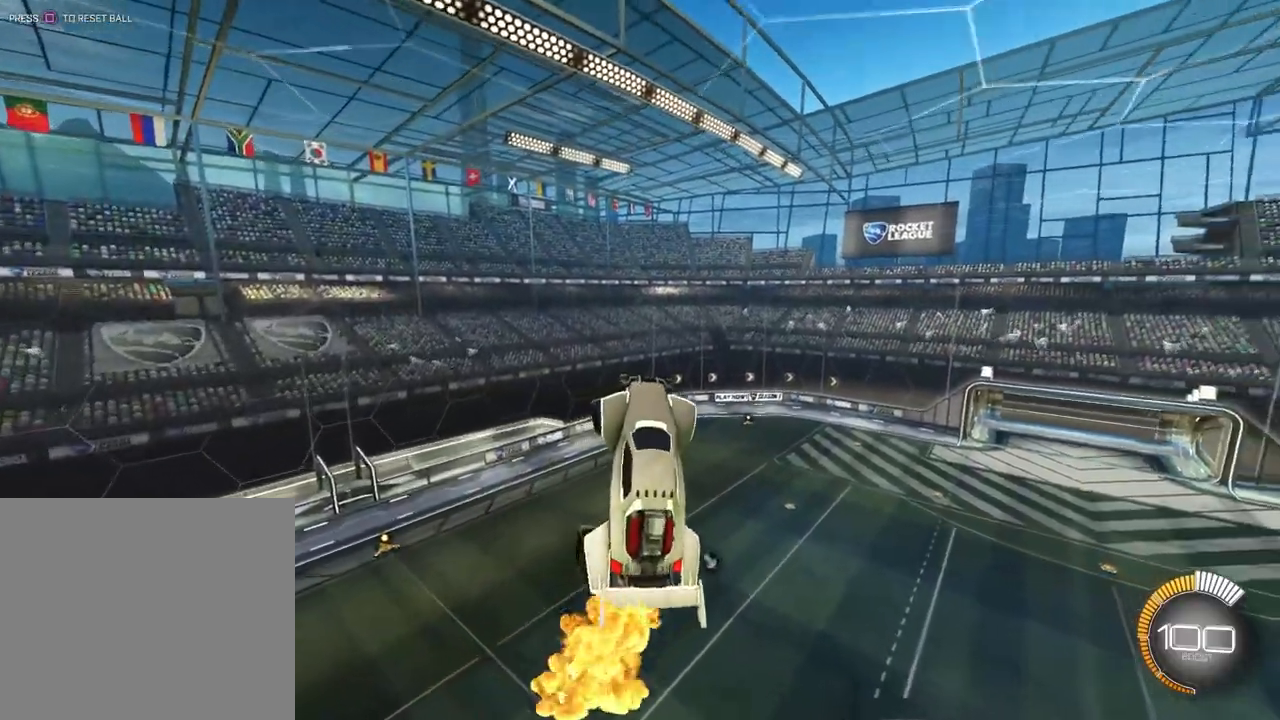
{"buttons": ["CIRCLE", "L1"], "left_stick": "right", "events": [[33, "L1", "down"], [33, "left_stick", "down-left"], [67, "left_stick", "right"], [133, "CIRCLE", "up"], [267, "CIRCLE", "down"]]}
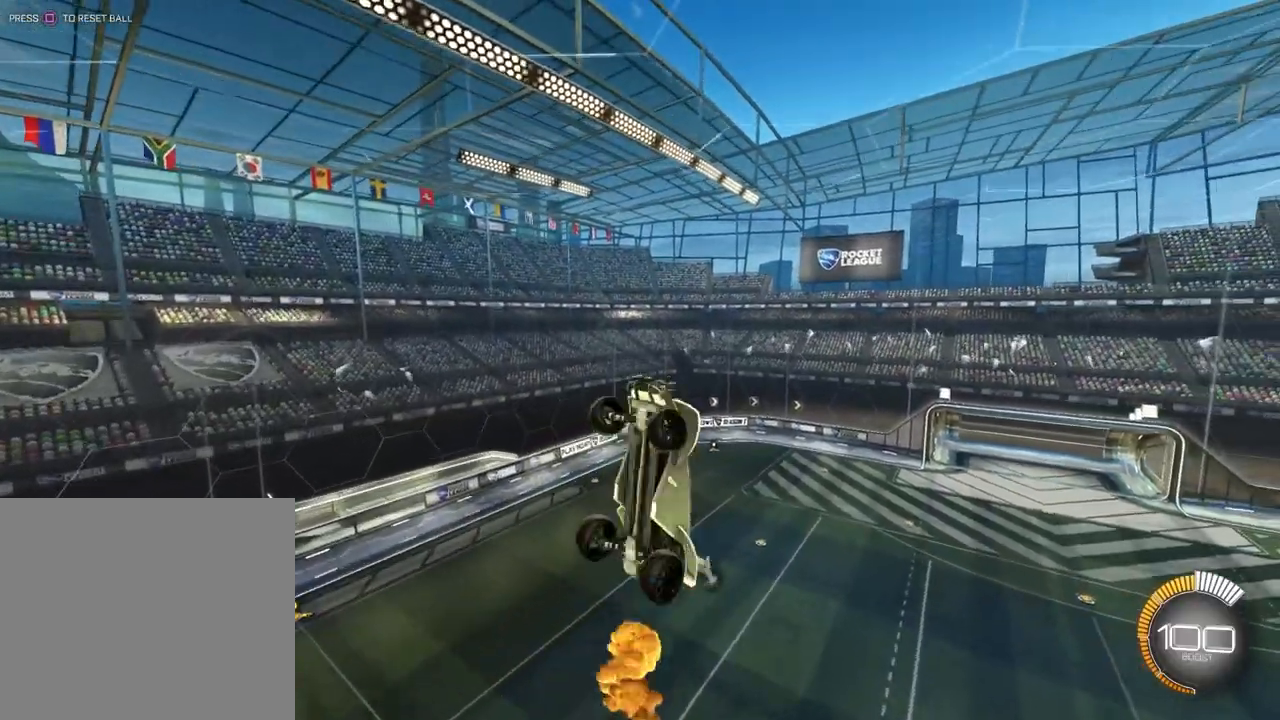
{"buttons": ["CIRCLE", "L1"], "left_stick": "up-right", "events": [[67, "CIRCLE", "up"], [133, "CIRCLE", "down"], [300, "CIRCLE", "up"], [400, "CIRCLE", "down"], [433, "left_stick", "up-right"]]}
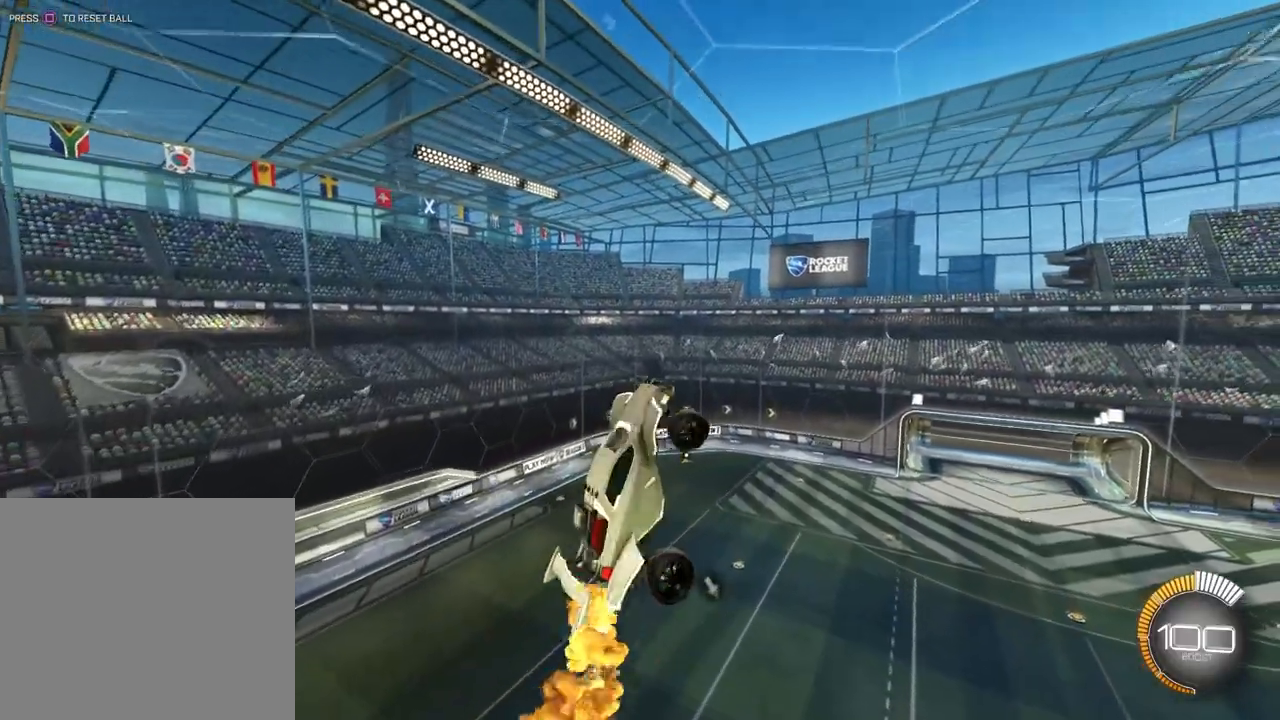
{"buttons": ["CIRCLE"], "left_stick": "down-left", "events": [[33, "CIRCLE", "up"], [100, "L1", "up"], [100, "left_stick", "center"], [200, "CIRCLE", "down"], [333, "CIRCLE", "up"], [333, "left_stick", "left"], [433, "CIRCLE", "down"], [433, "left_stick", "down-left"]]}
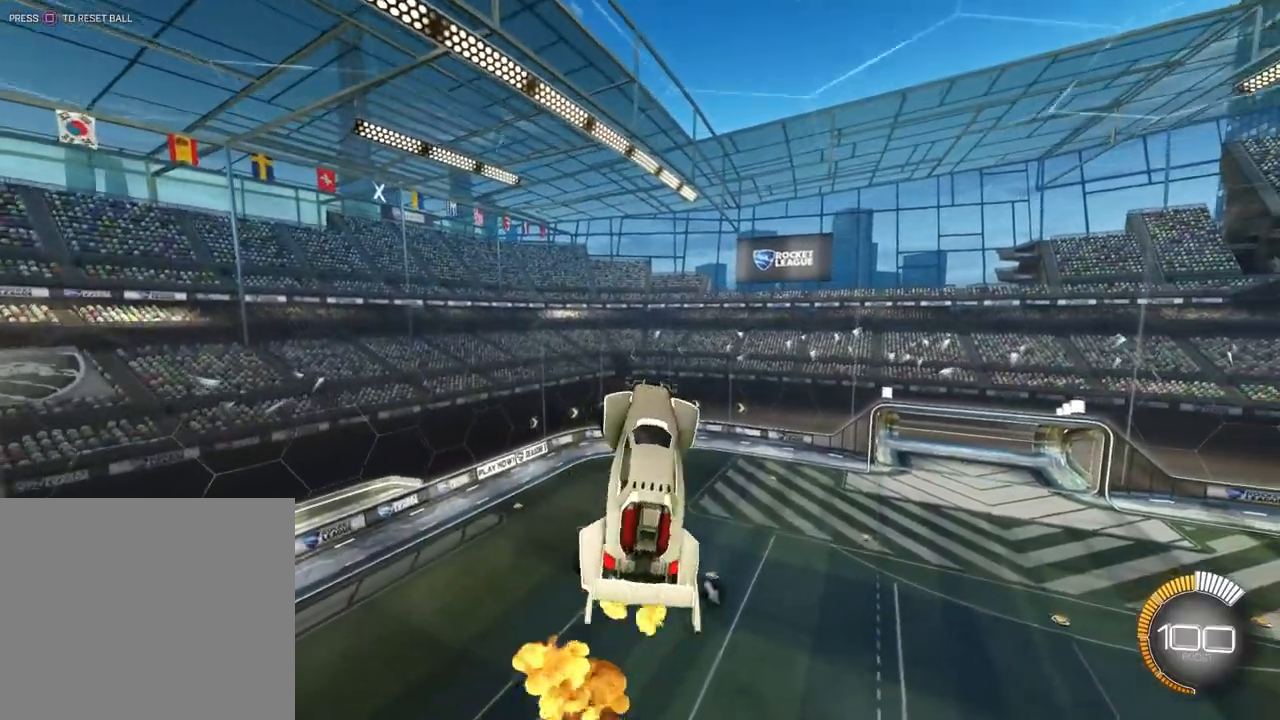
{"buttons": ["CIRCLE", "L1"], "left_stick": "right", "events": [[233, "L1", "down"], [233, "left_stick", "down-right"], [367, "left_stick", "right"]]}
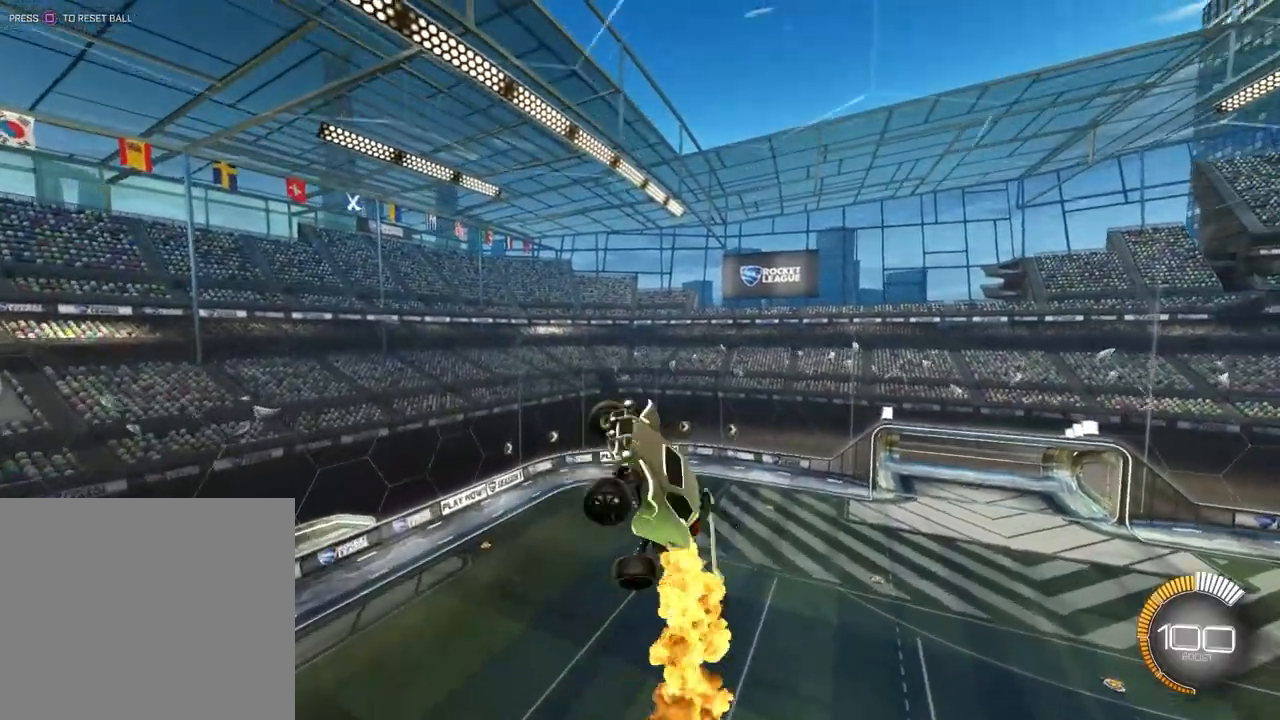
{"buttons": ["L1"], "left_stick": "up-right", "events": [[467, "left_stick", "up-right"], [500, "CIRCLE", "up"]]}
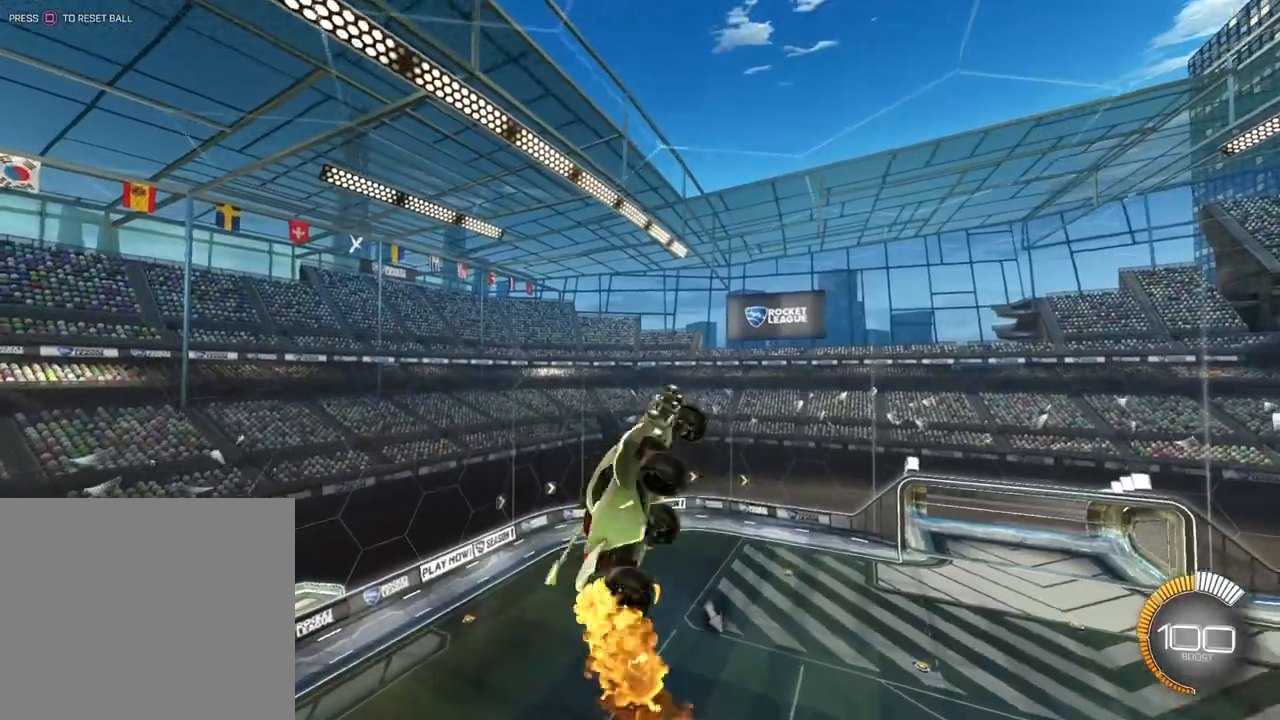
{"buttons": ["CIRCLE"], "left_stick": "down-left", "events": [[100, "left_stick", "up"], [133, "L1", "up"], [200, "left_stick", "up-left"], [267, "CIRCLE", "down"], [333, "left_stick", "left"], [467, "left_stick", "down-left"]]}
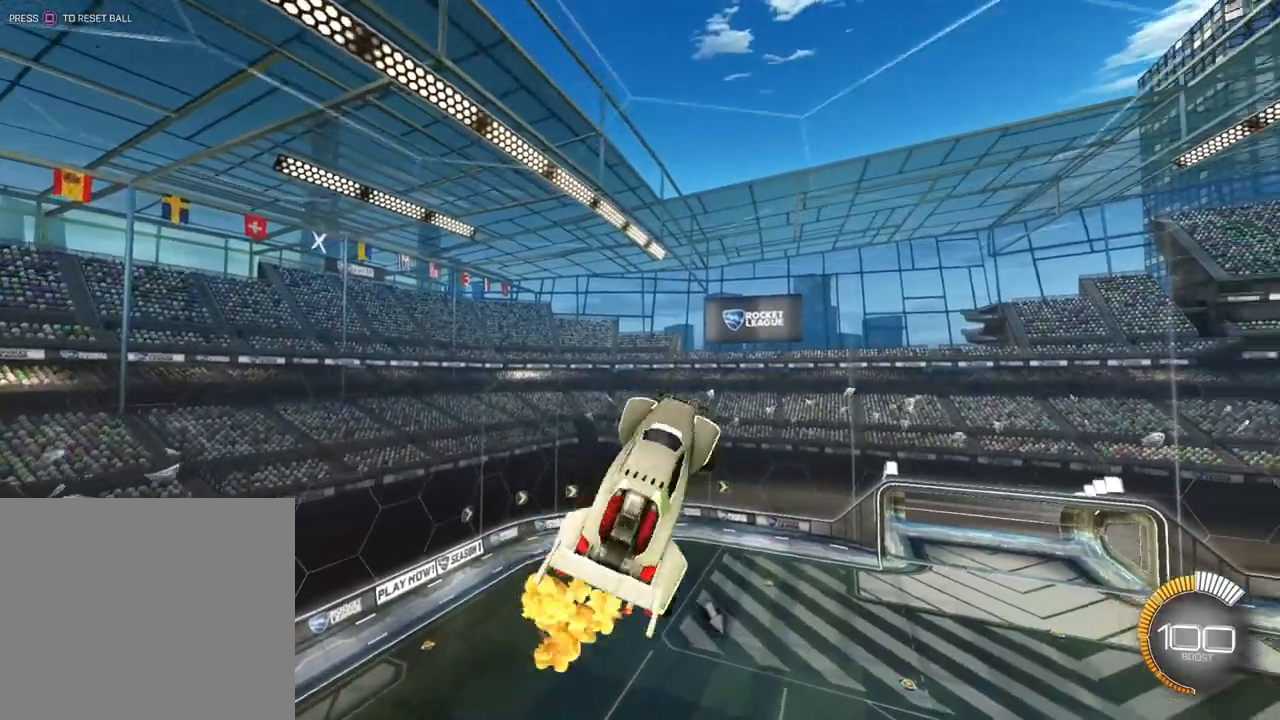
{"buttons": ["CIRCLE", "L1"], "left_stick": "right", "events": [[167, "L1", "down"], [200, "left_stick", "down-right"], [433, "left_stick", "right"]]}
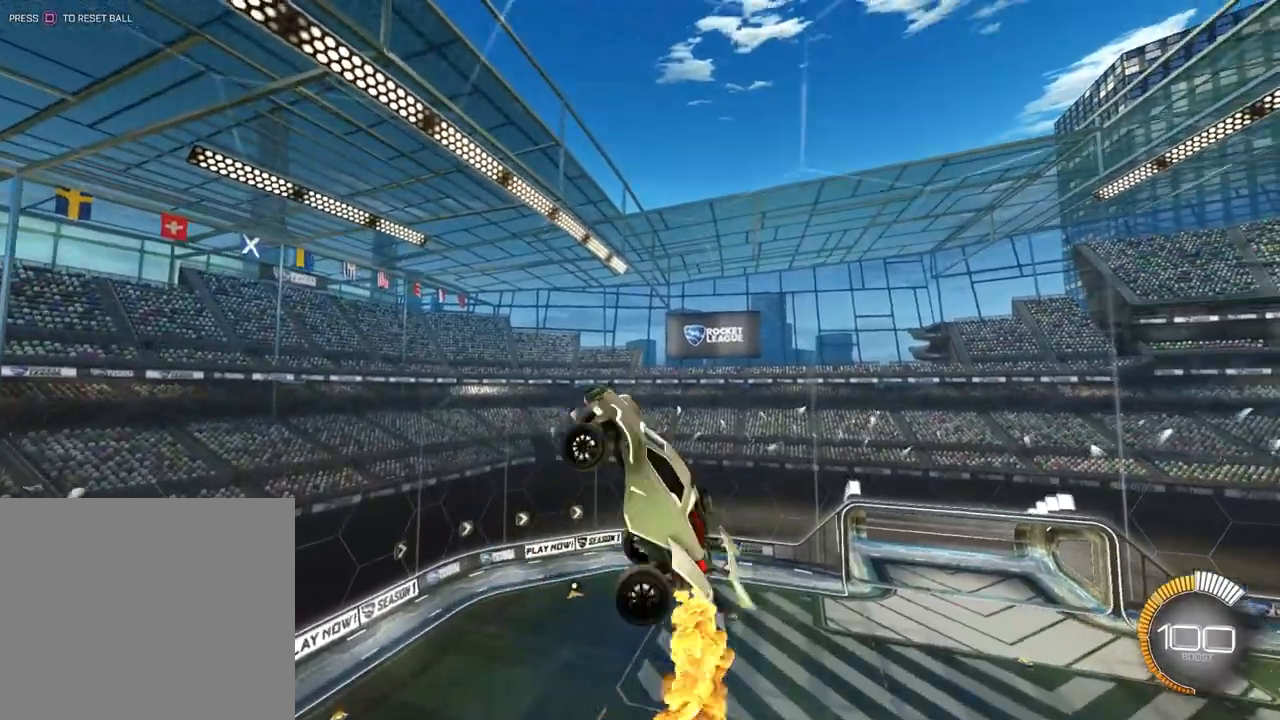
{"buttons": ["CIRCLE", "L1"], "left_stick": "down-right", "events": [[133, "CIRCLE", "up"], [467, "CIRCLE", "down"], [500, "left_stick", "down-right"]]}
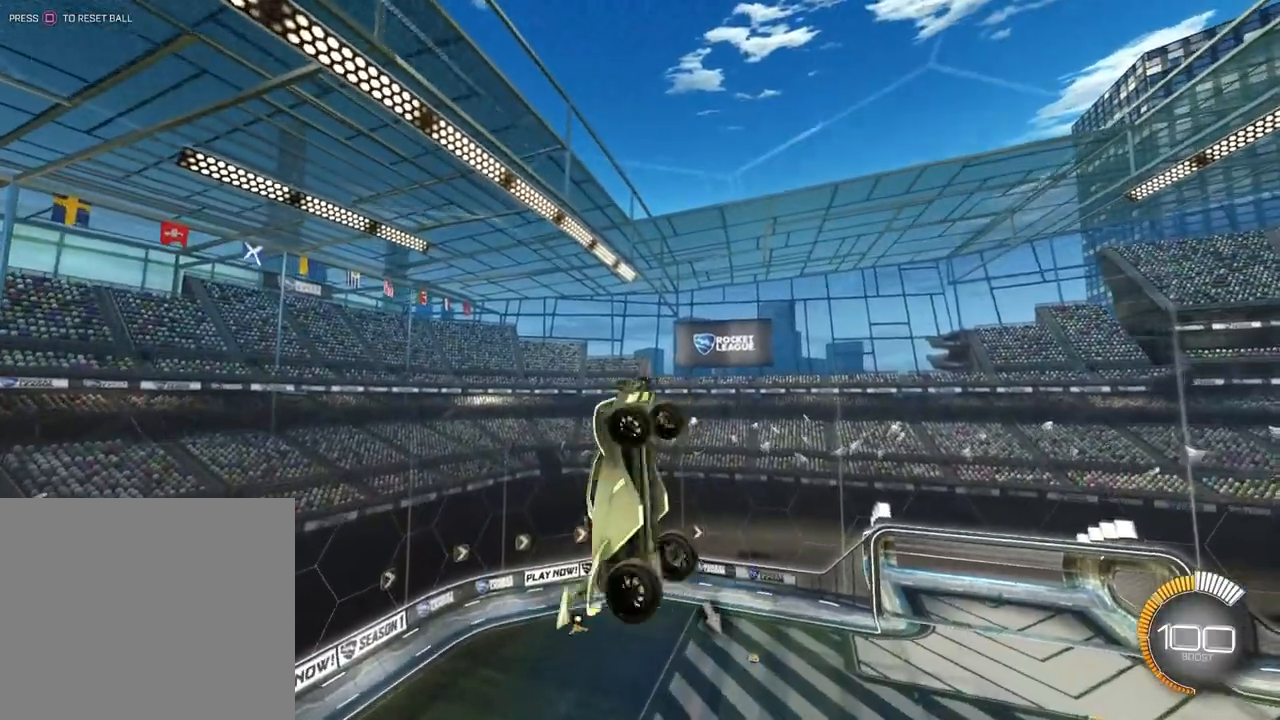
{"buttons": ["CIRCLE"], "left_stick": "down-right", "events": [[167, "left_stick", "right"], [200, "L1", "up"], [267, "left_stick", "down-right"], [300, "CIRCLE", "up"], [433, "CIRCLE", "down"]]}
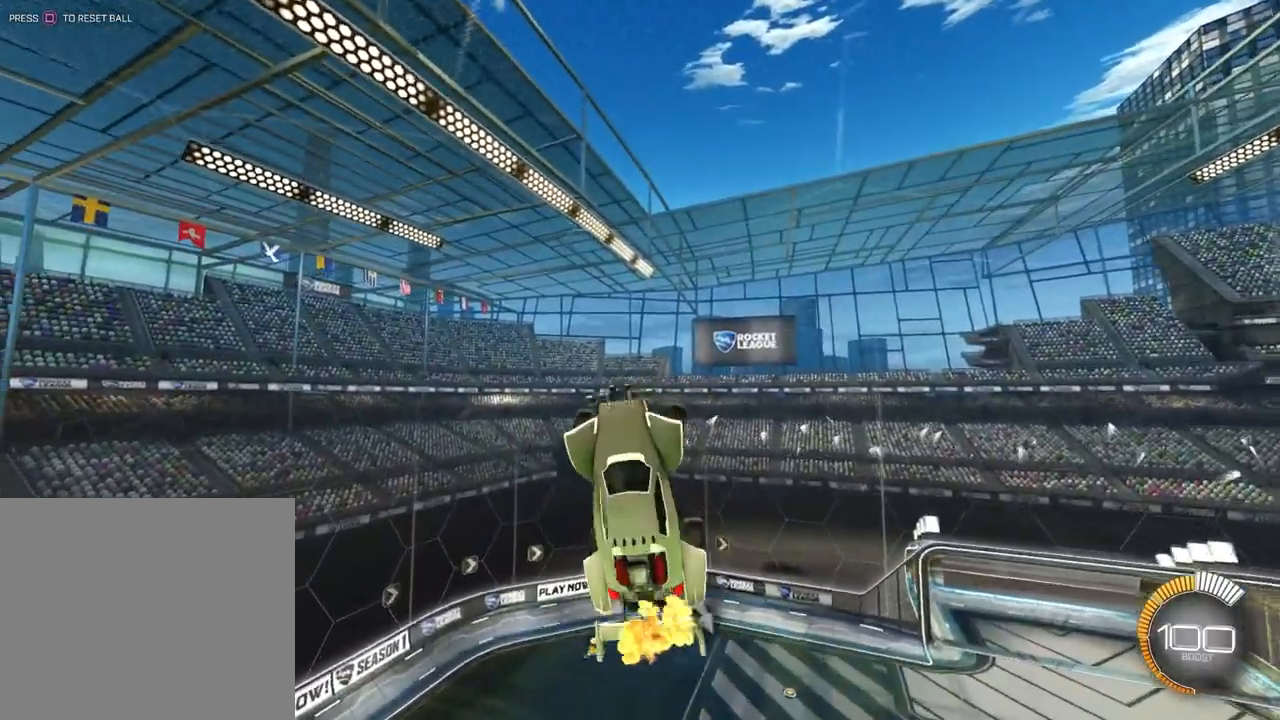
{"buttons": ["CIRCLE", "L1"], "left_stick": "right", "events": [[33, "L1", "down"], [100, "CIRCLE", "up"], [200, "CIRCLE", "down"], [233, "left_stick", "right"]]}
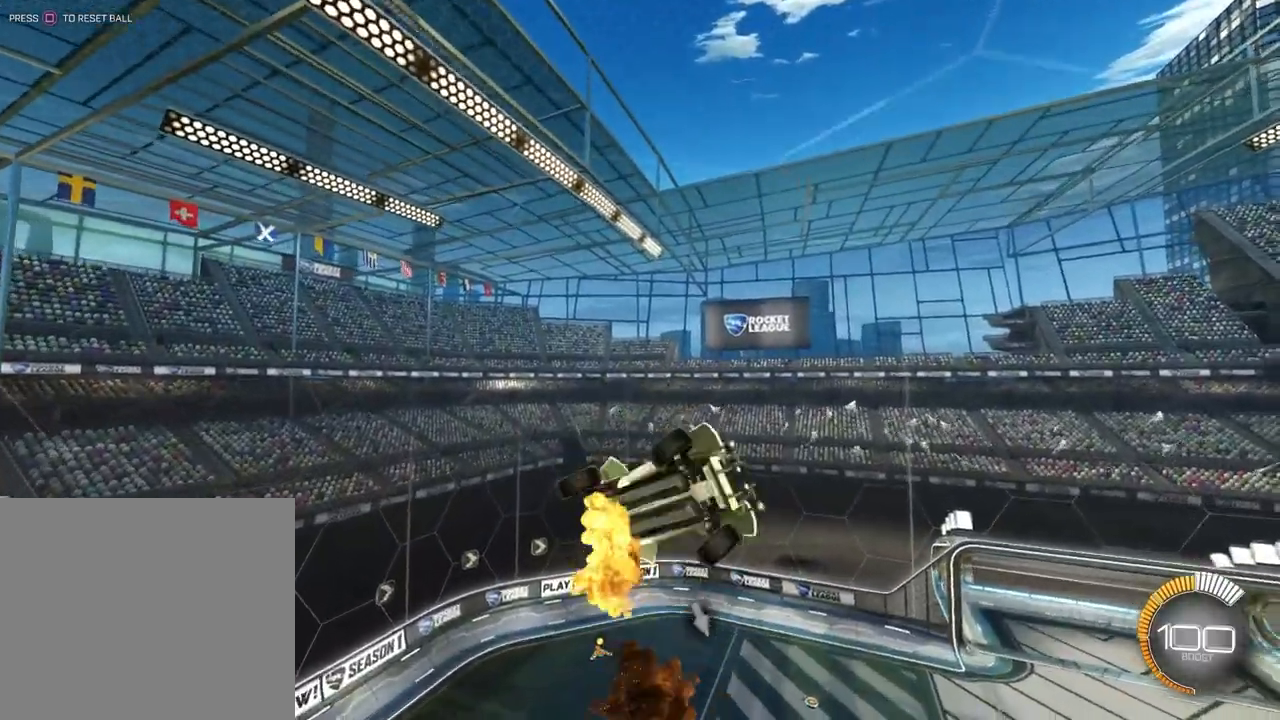
{"buttons": ["CIRCLE"], "left_stick": "center", "events": [[200, "left_stick", "center"], [233, "L1", "up"]]}
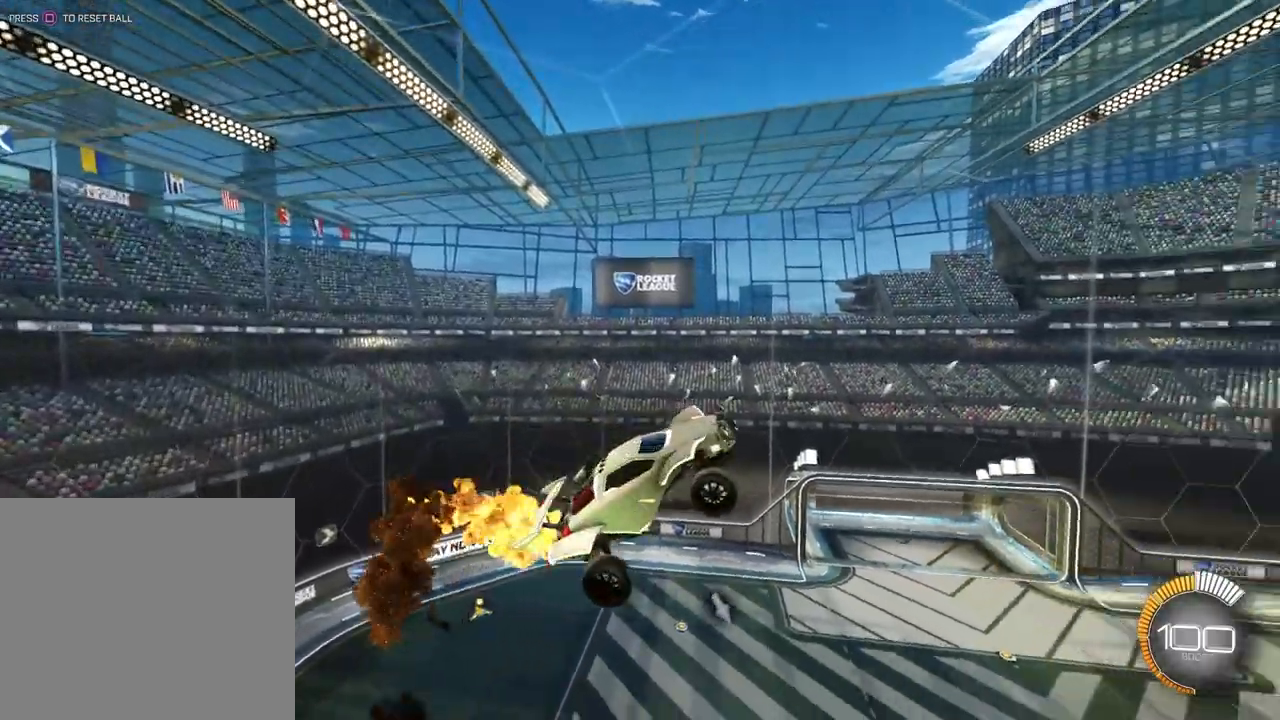
{"buttons": ["CIRCLE", "L1"], "left_stick": "right", "events": [[33, "left_stick", "down"], [333, "L1", "down"], [333, "left_stick", "down-right"], [433, "left_stick", "right"]]}
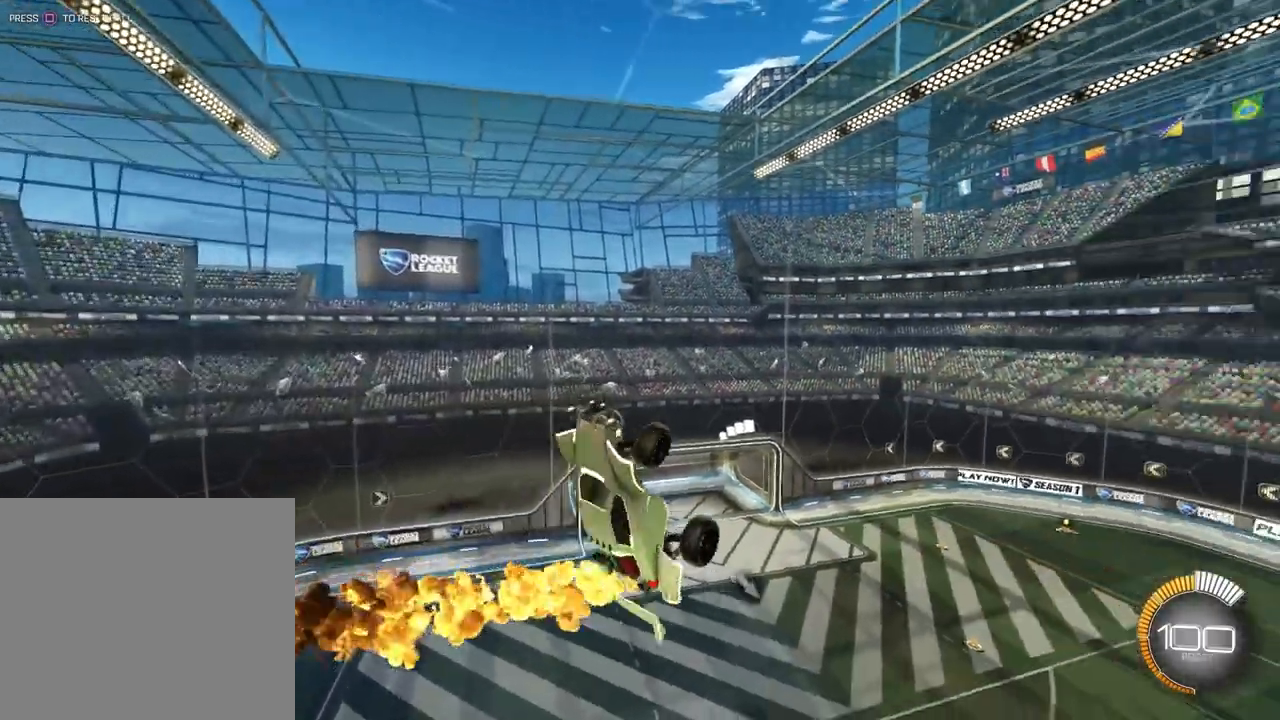
{"buttons": ["CIRCLE", "L1"], "left_stick": "down-right", "events": [[67, "CIRCLE", "up"], [167, "CIRCLE", "down"], [300, "left_stick", "down-right"]]}
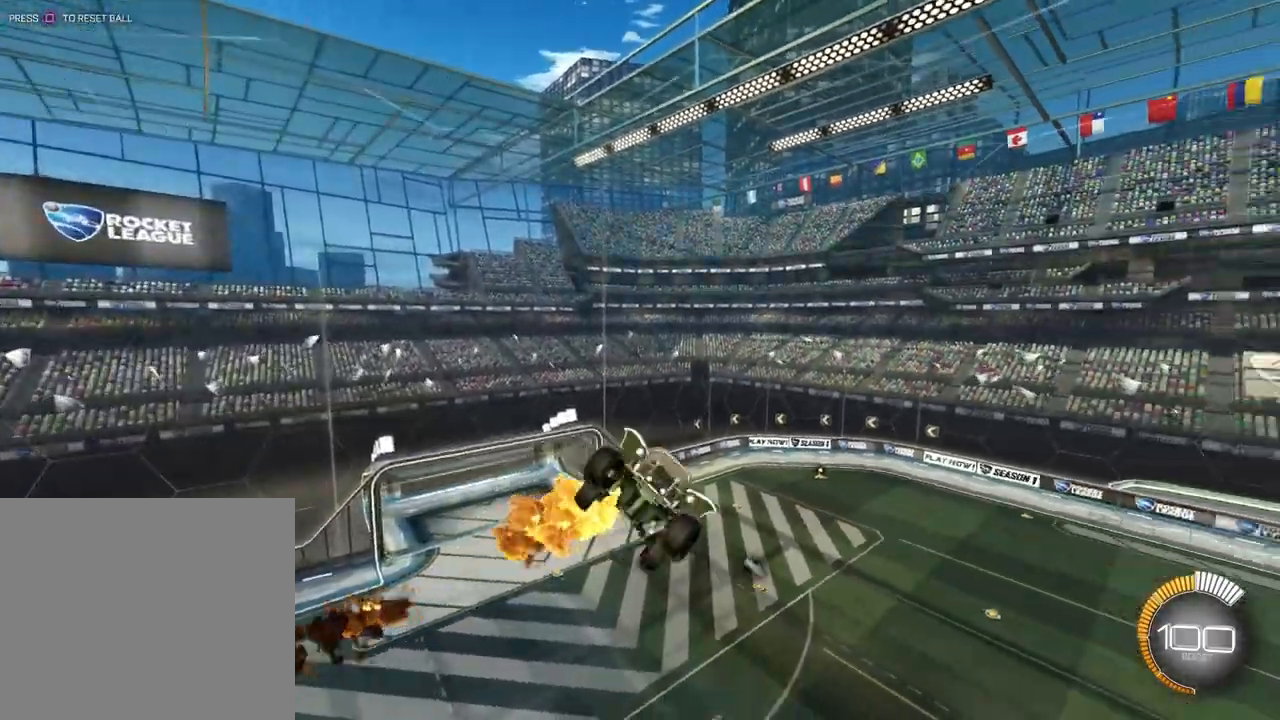
{"buttons": ["CIRCLE"], "left_stick": "center", "events": [[100, "CIRCLE", "up"], [167, "CIRCLE", "down"], [300, "L1", "up"], [300, "left_stick", "center"]]}
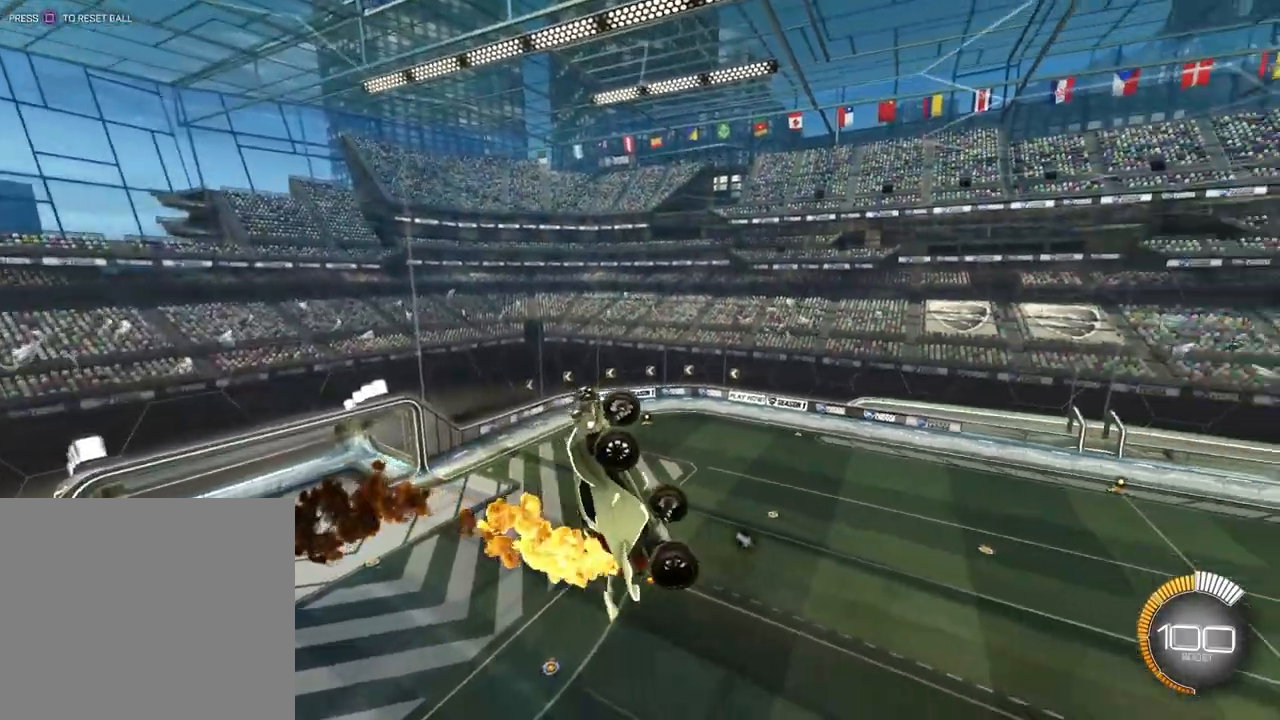
{"buttons": ["CIRCLE", "L1"], "left_stick": "down-right", "events": [[33, "left_stick", "right"], [67, "L1", "down"], [200, "CIRCLE", "up"], [233, "left_stick", "down-right"], [333, "CIRCLE", "down"], [433, "CIRCLE", "up"], [500, "CIRCLE", "down"]]}
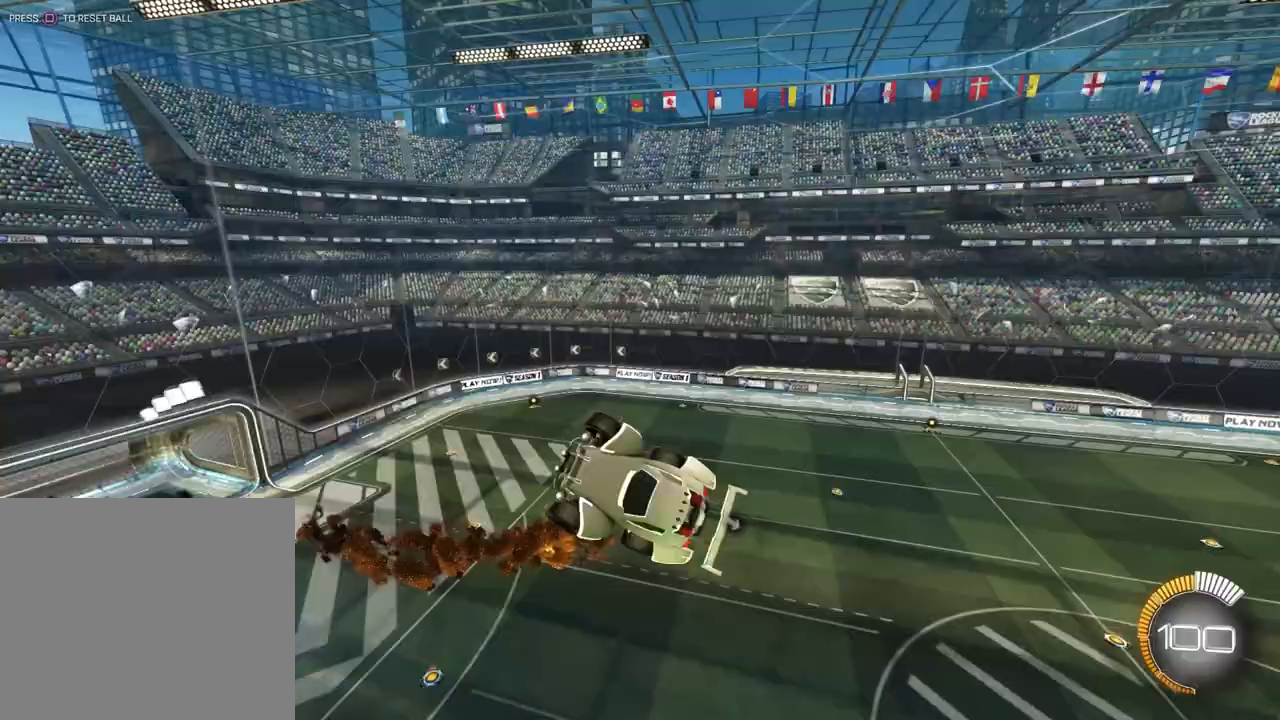
{"buttons": ["L1"], "left_stick": "right", "events": [[333, "CIRCLE", "up"], [400, "CIRCLE", "down"], [433, "left_stick", "right"], [500, "CIRCLE", "up"]]}
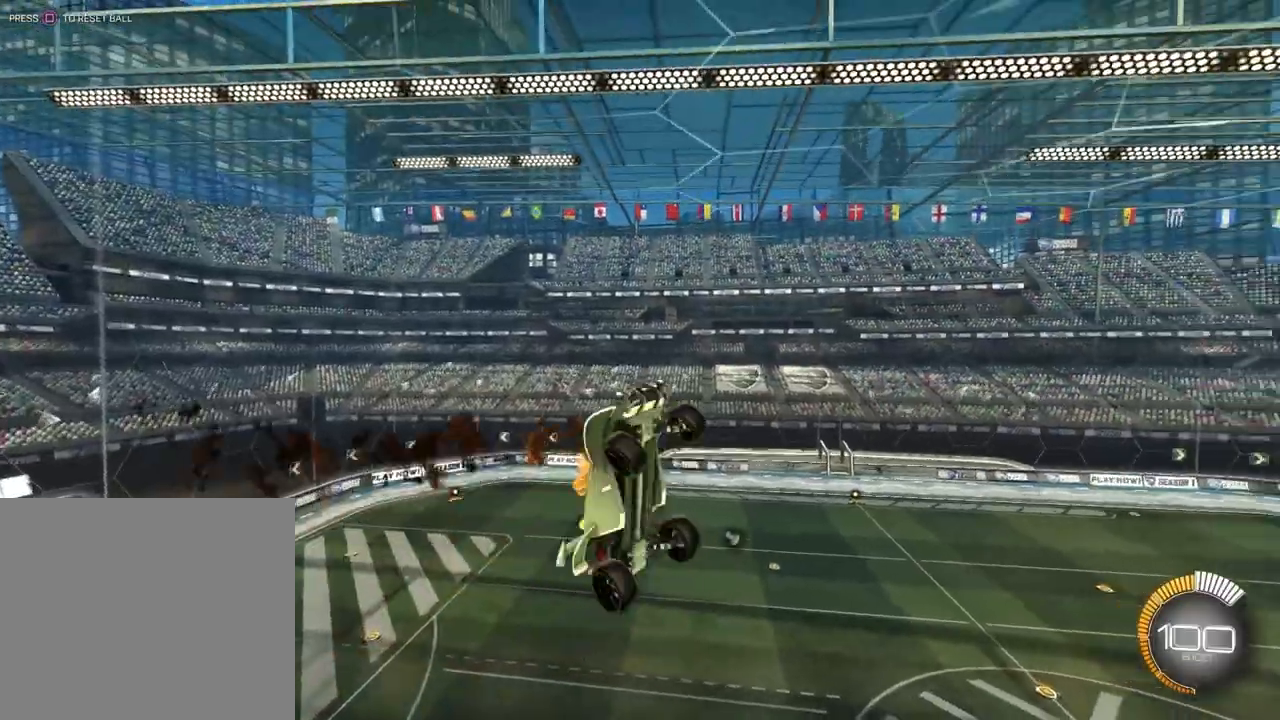
{"buttons": ["CIRCLE"], "left_stick": "up-left", "events": [[33, "left_stick", "up-right"], [67, "CIRCLE", "down"], [167, "CIRCLE", "up"], [233, "CIRCLE", "down"], [267, "left_stick", "up"], [300, "L1", "up"], [400, "left_stick", "up-left"]]}
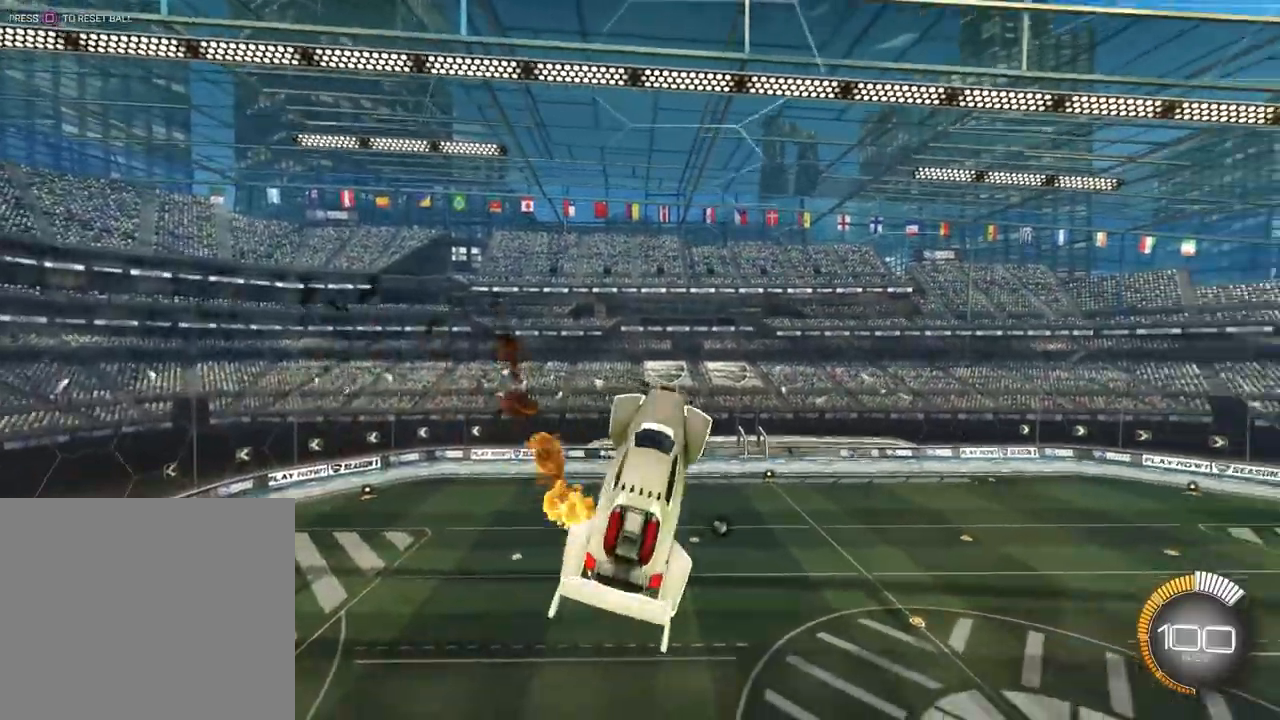
{"buttons": [], "left_stick": "center", "events": [[233, "CIRCLE", "up"], [300, "CIRCLE", "down"], [300, "left_stick", "up"], [400, "left_stick", "up-right"], [500, "CIRCLE", "up"], [500, "left_stick", "center"]]}
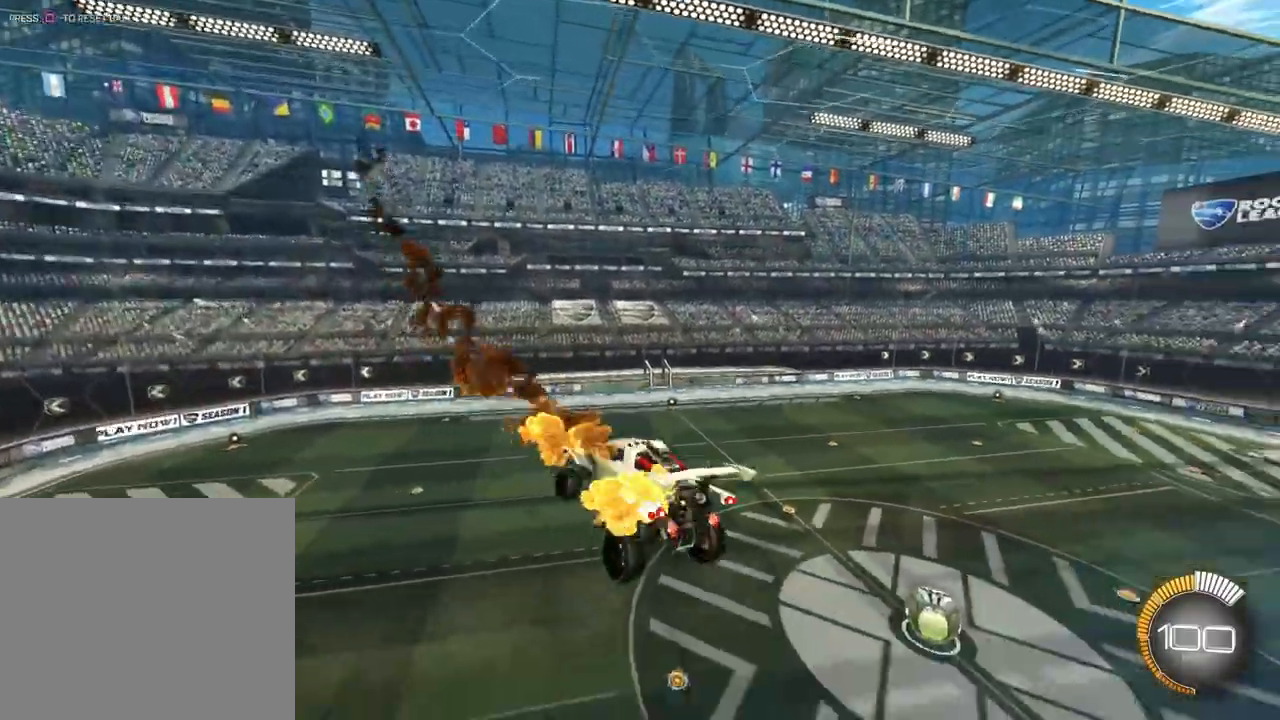
{"buttons": ["CIRCLE"], "left_stick": "center", "events": [[33, "CIRCLE", "down"], [67, "left_stick", "down-right"], [333, "left_stick", "center"]]}
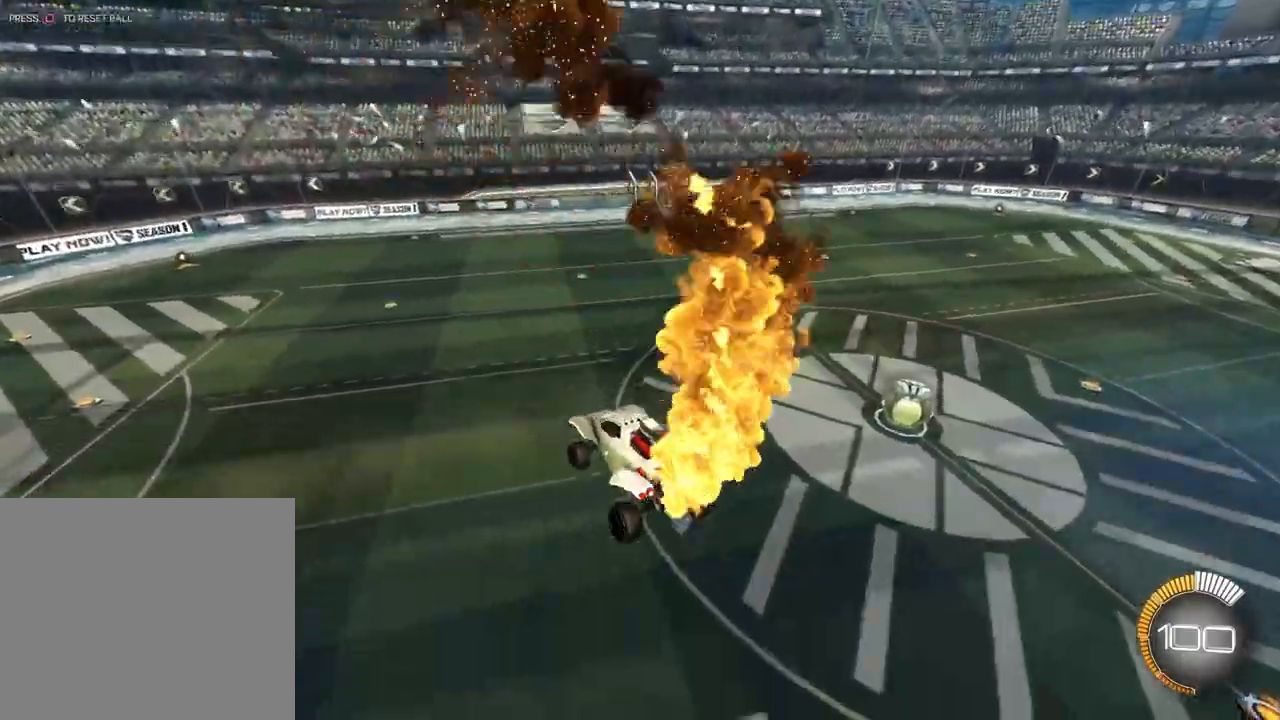
{"buttons": ["CIRCLE"], "left_stick": "center", "events": []}
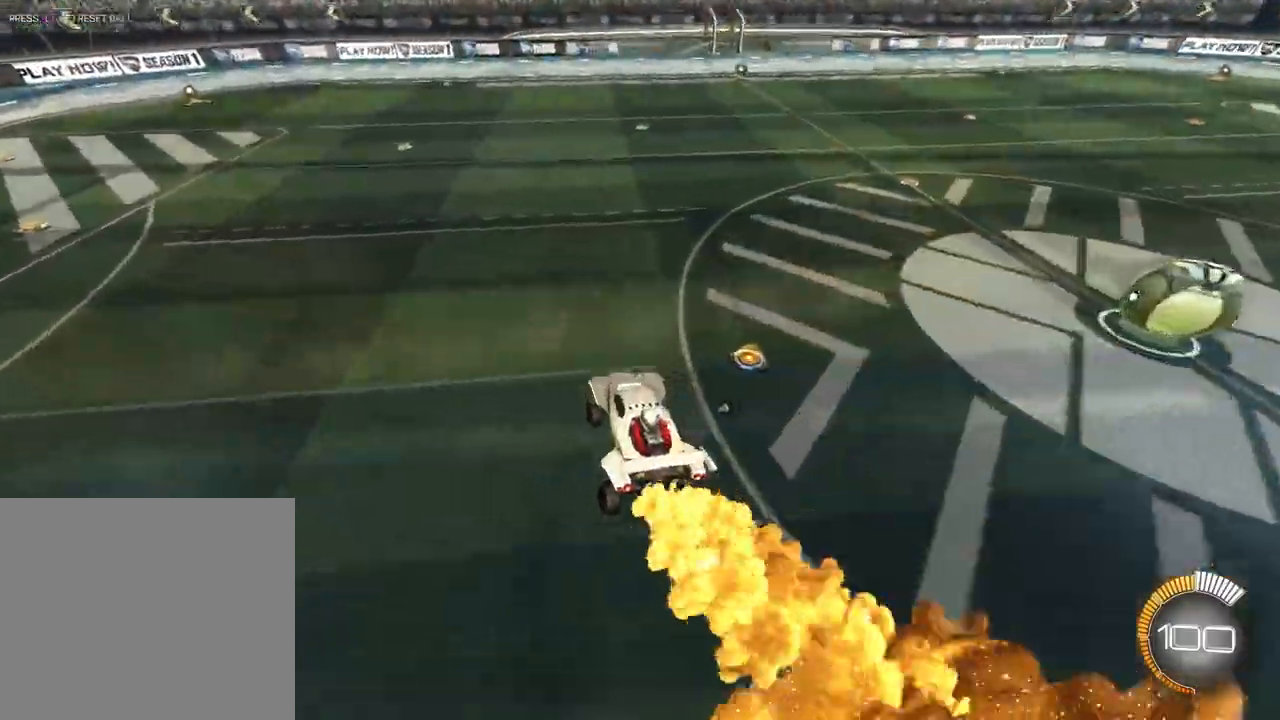
{"buttons": ["CIRCLE"], "left_stick": "right", "events": [[67, "left_stick", "right"]]}
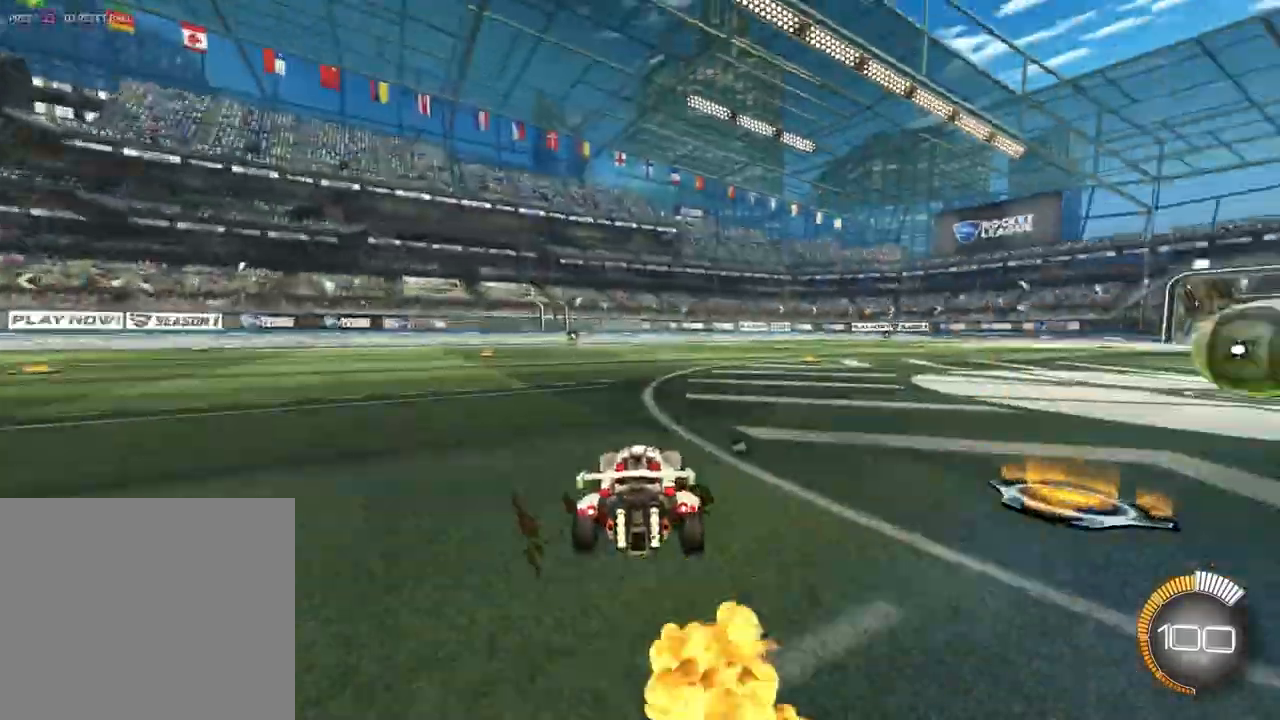
{"buttons": ["CROSS", "CIRCLE"], "left_stick": "down", "events": [[167, "CROSS", "down"], [200, "left_stick", "up-left"], [233, "CROSS", "up"], [333, "CROSS", "down"], [400, "left_stick", "down"]]}
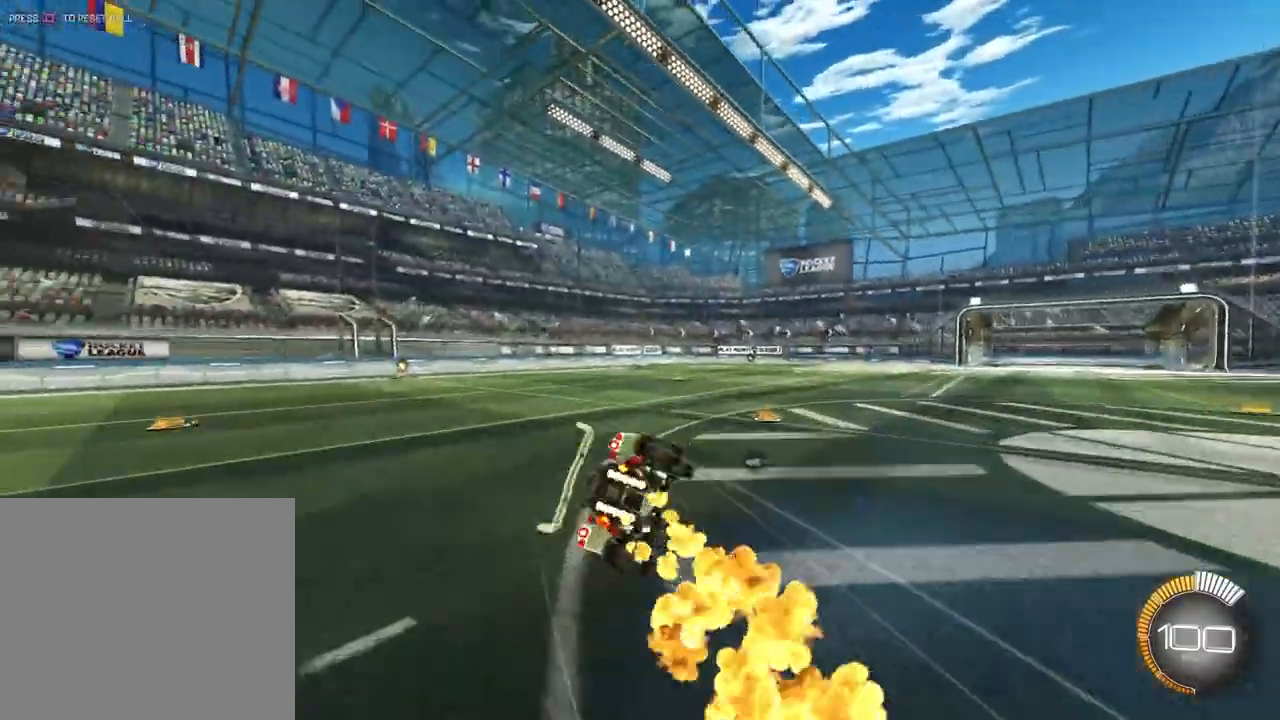
{"buttons": ["L1"], "left_stick": "left", "events": [[133, "L1", "down"], [167, "CROSS", "up"], [167, "left_stick", "left"], [200, "CIRCLE", "up"]]}
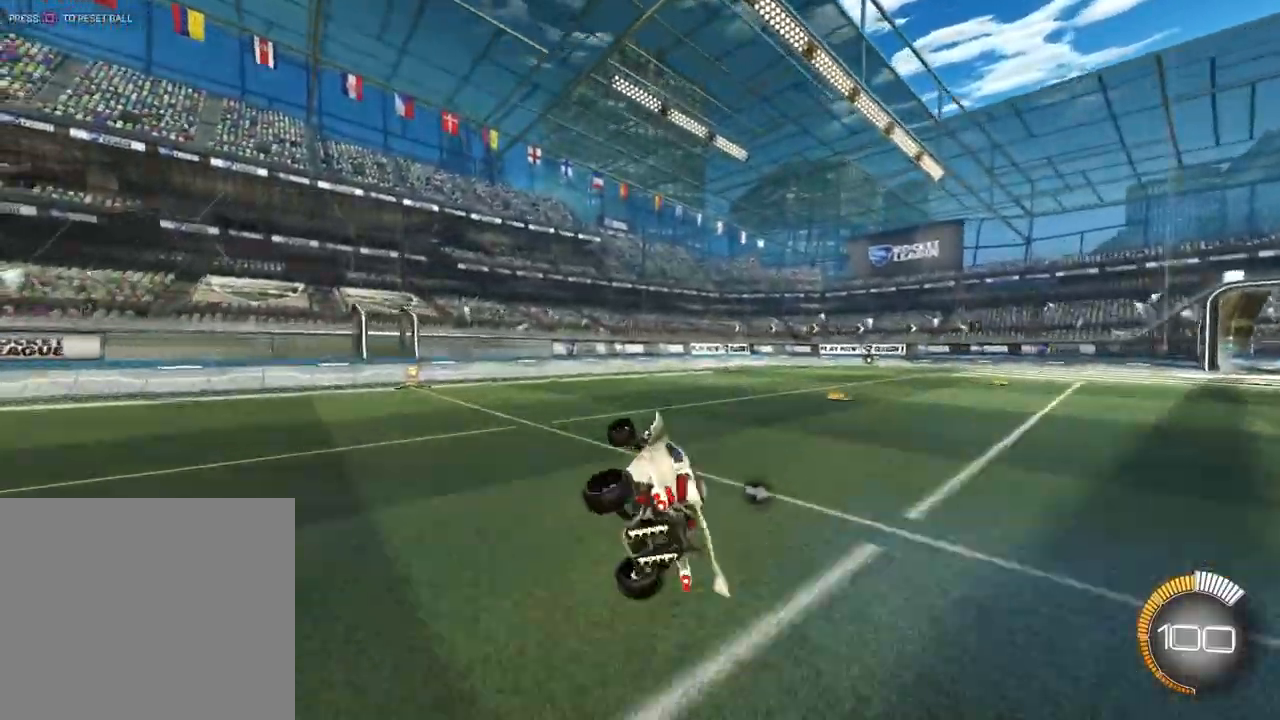
{"buttons": [], "left_stick": "left", "events": [[67, "L1", "up"], [67, "left_stick", "center"], [233, "left_stick", "left"], [333, "CIRCLE", "down"], [500, "CIRCLE", "up"]]}